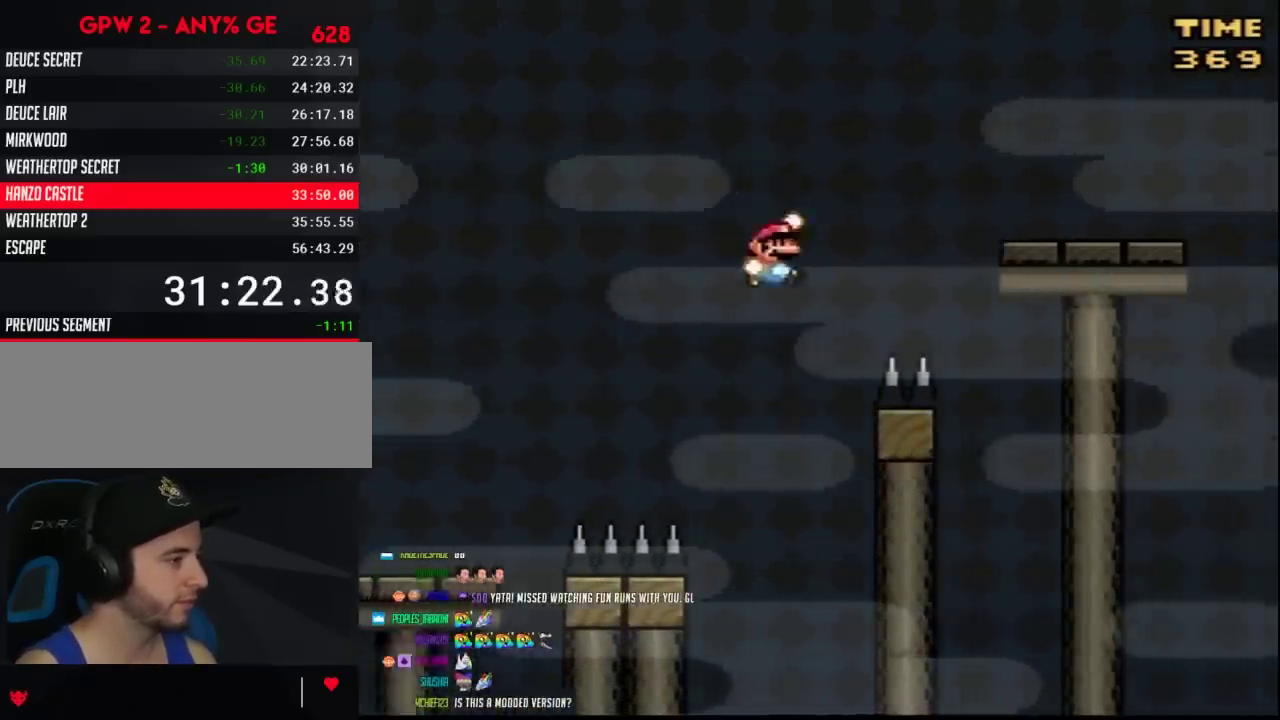
Gameplay with a controller (Nintendo layout); each line is a JSON object with the inputs held at the frame after it. "events" lists button and stick changes between this image and that frame as [ms after this image, input, new state], when the widget could be followed in between. Not read: B DPAD_LEFT L3 R3.
{"buttons": ["Y", "DPAD_RIGHT"], "events": [[217, "DPAD_RIGHT", "up"], [283, "DPAD_RIGHT", "down"]]}
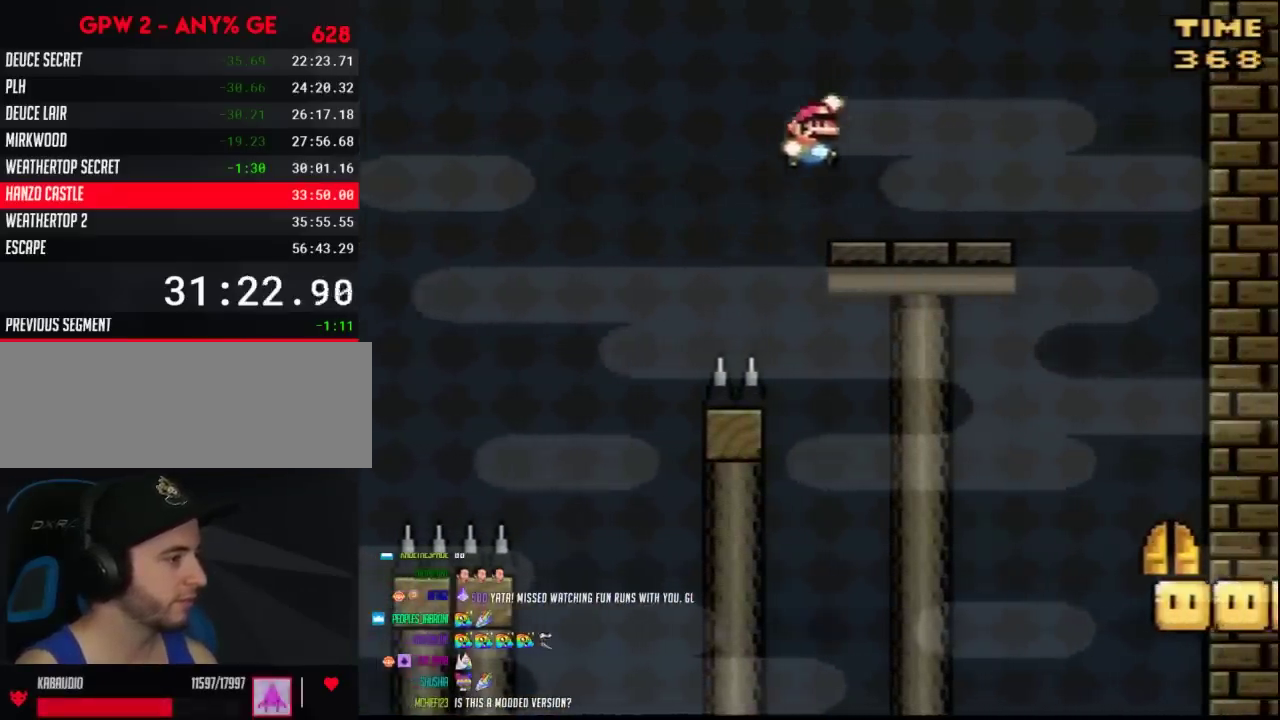
{"buttons": ["Y"], "events": [[483, "DPAD_RIGHT", "up"]]}
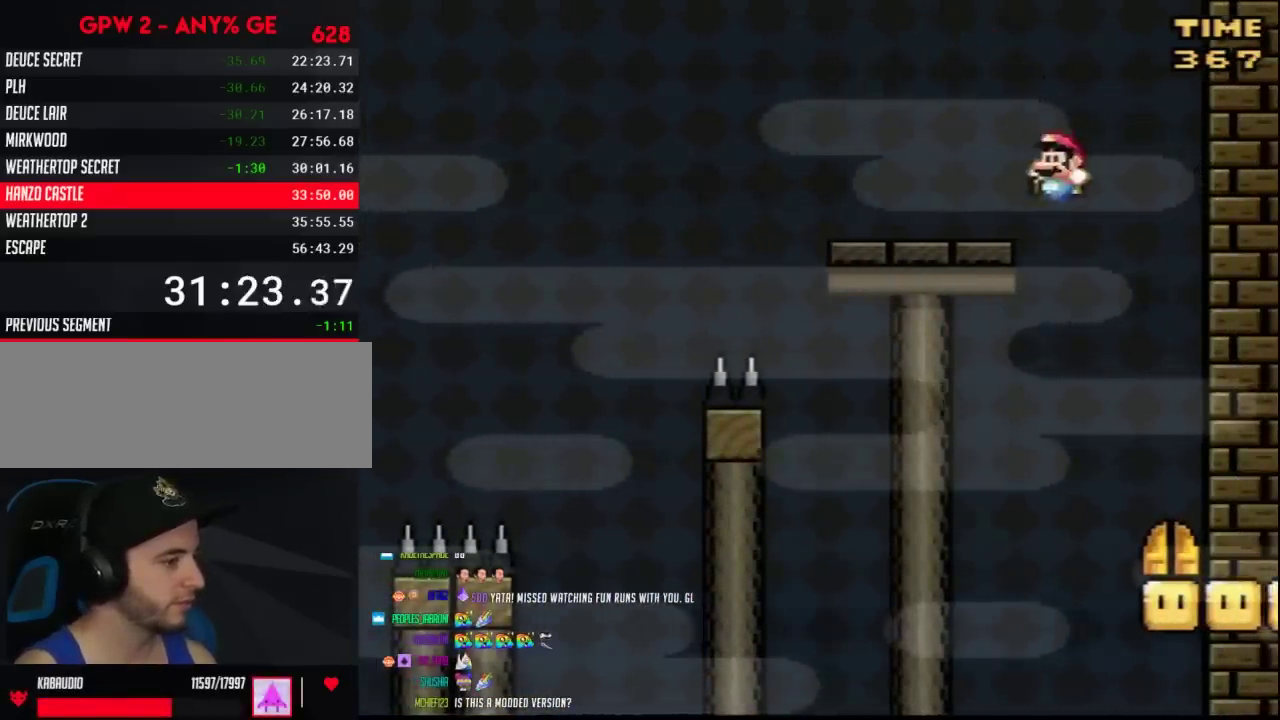
{"buttons": ["Y", "DPAD_RIGHT"], "events": [[200, "DPAD_RIGHT", "down"]]}
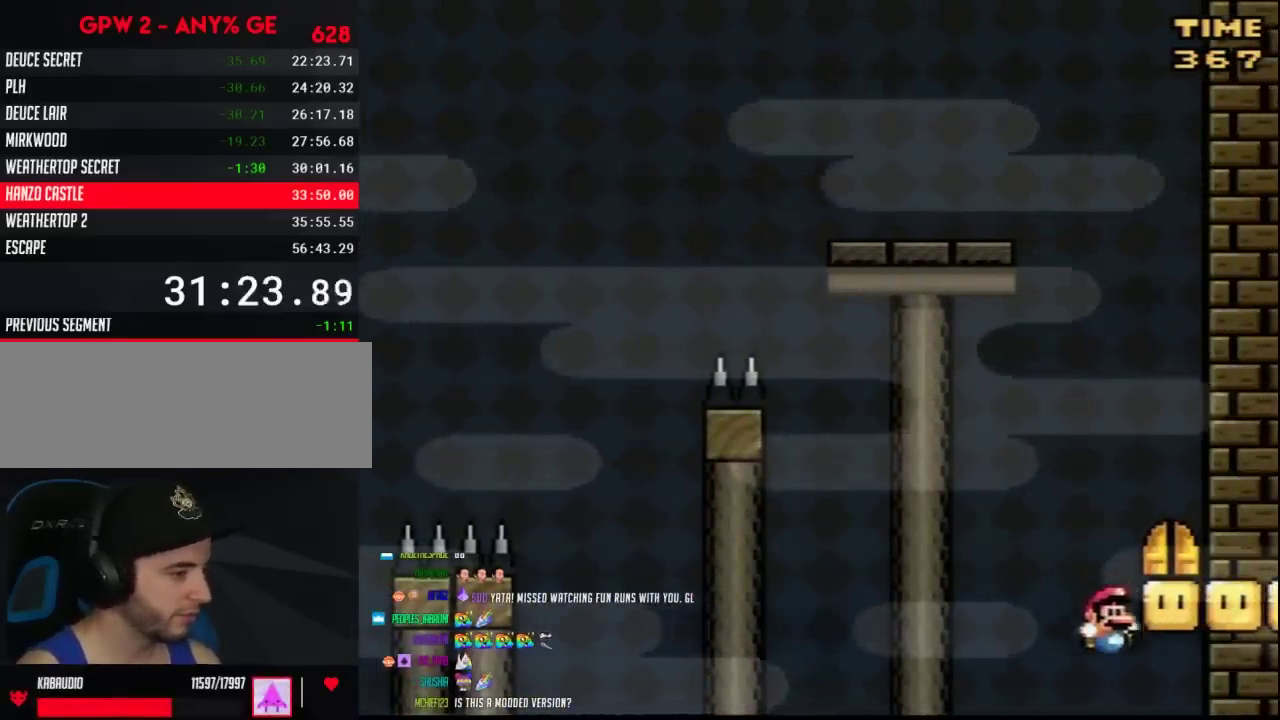
{"buttons": ["Y", "DPAD_RIGHT"], "events": []}
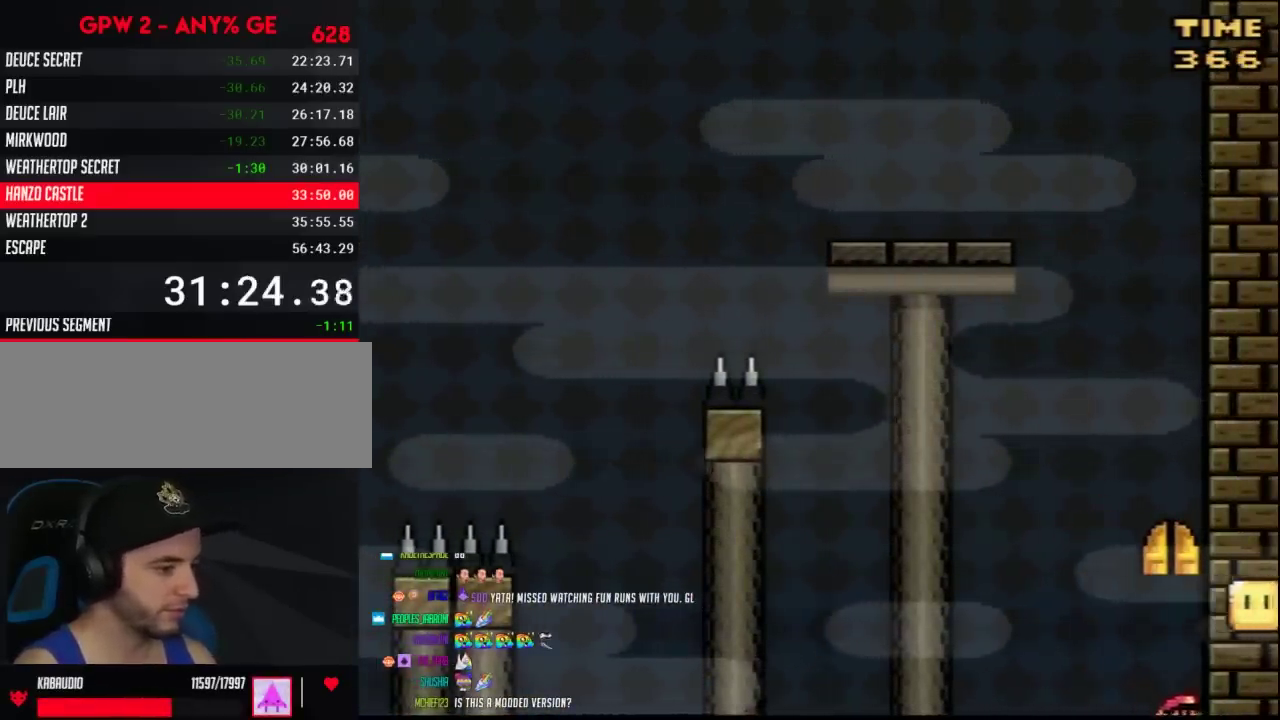
{"buttons": ["Y"], "events": [[50, "DPAD_RIGHT", "up"], [83, "DPAD_UP", "down"], [300, "DPAD_UP", "up"], [367, "DPAD_UP", "down"], [450, "DPAD_UP", "up"]]}
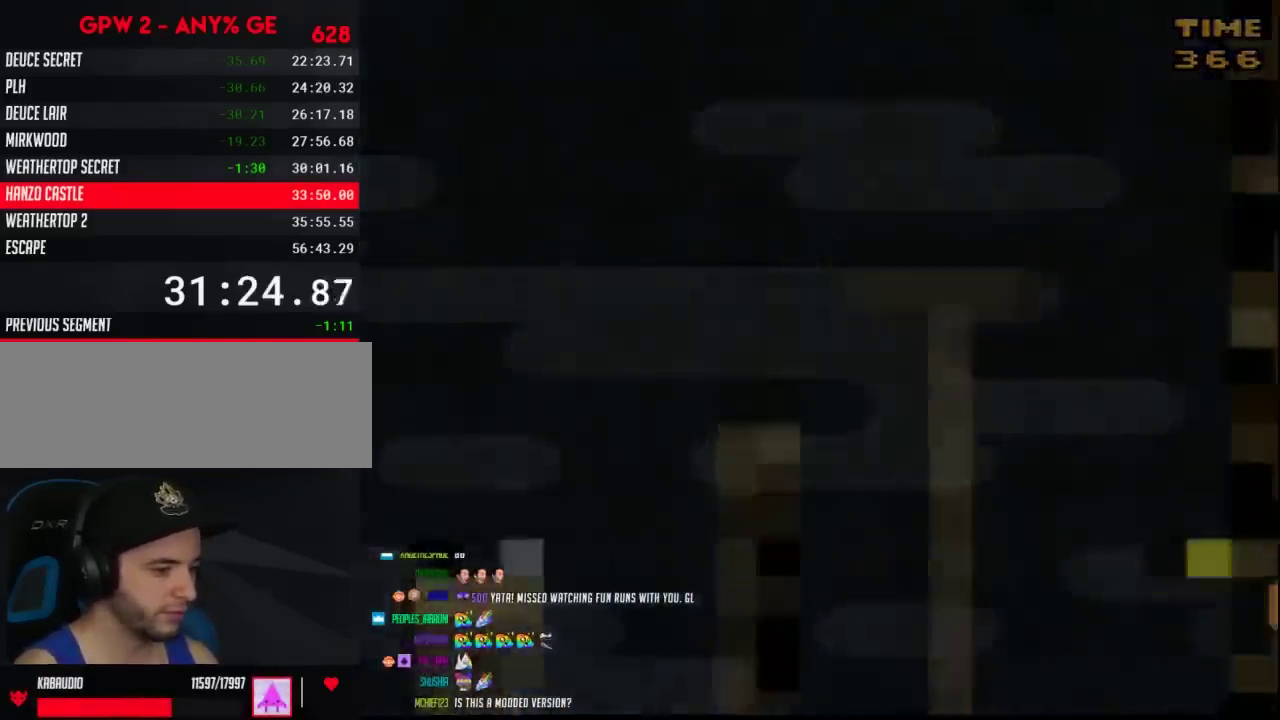
{"buttons": ["Y"], "events": [[17, "DPAD_UP", "down"], [117, "DPAD_UP", "up"]]}
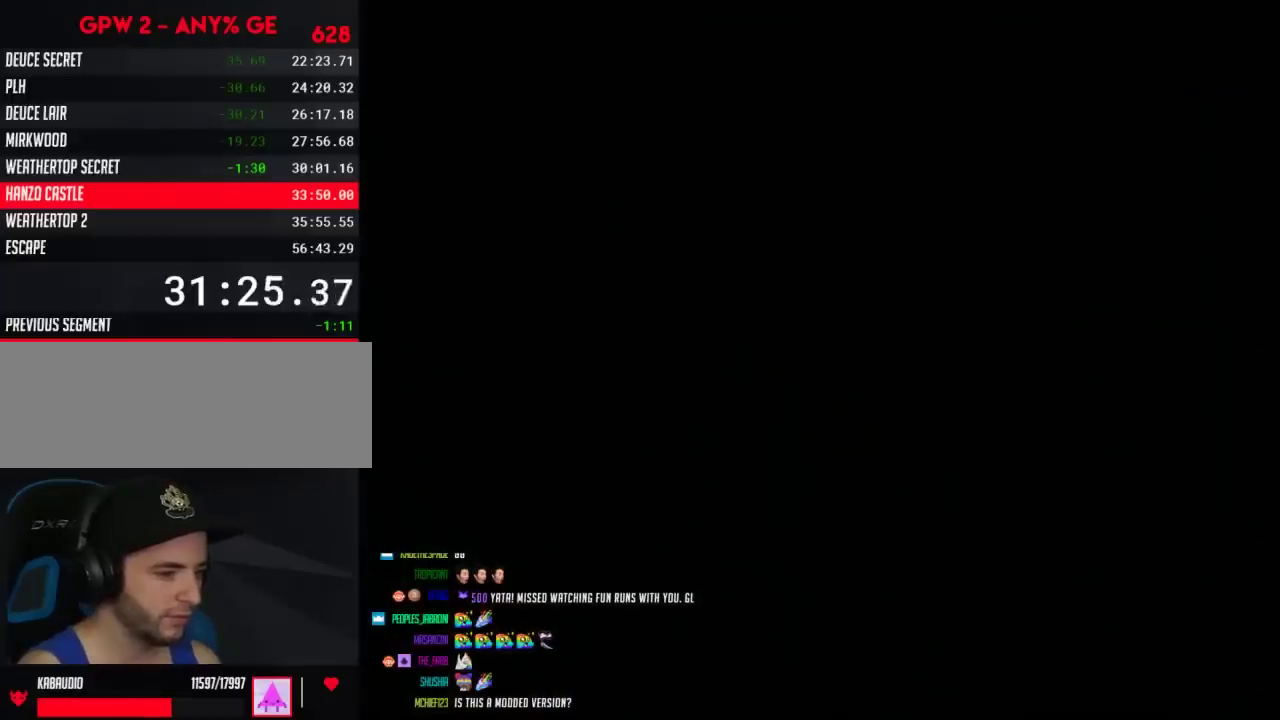
{"buttons": ["Y"], "events": []}
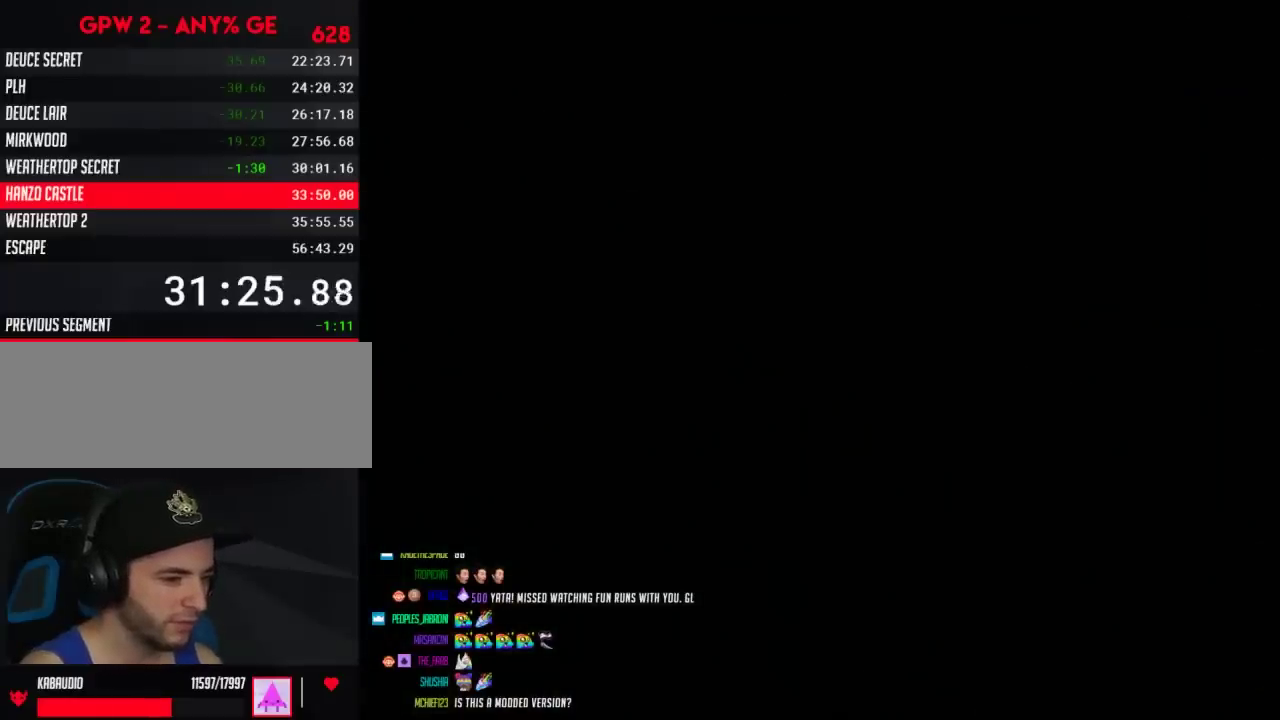
{"buttons": ["Y"], "events": []}
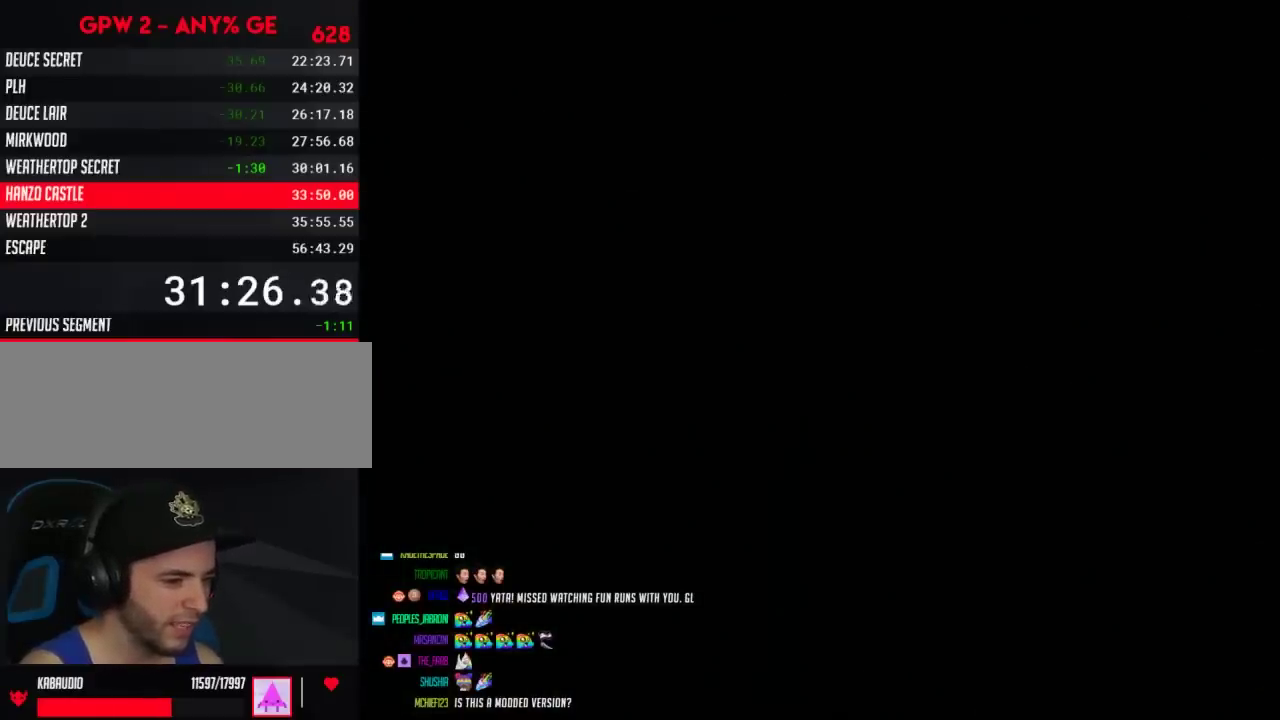
{"buttons": ["Y"], "events": [[200, "DPAD_RIGHT", "down"], [483, "DPAD_RIGHT", "up"]]}
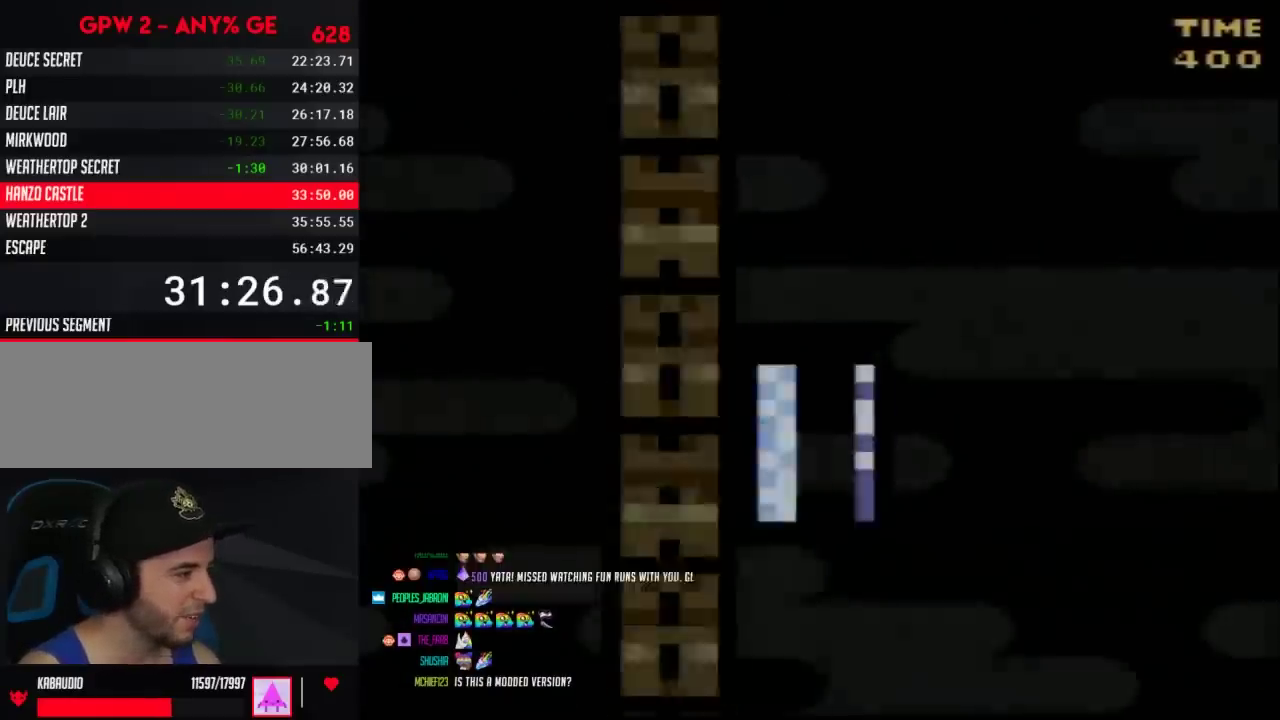
{"buttons": ["Y"], "events": []}
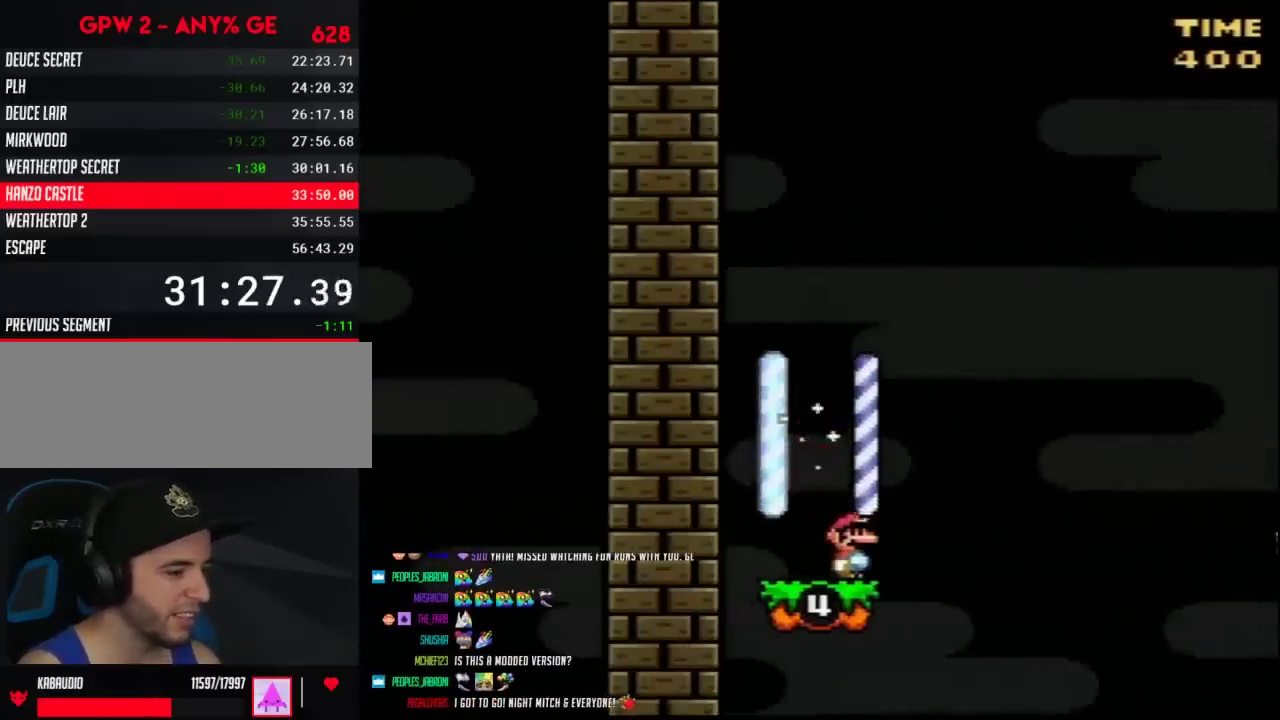
{"buttons": ["Y"], "events": []}
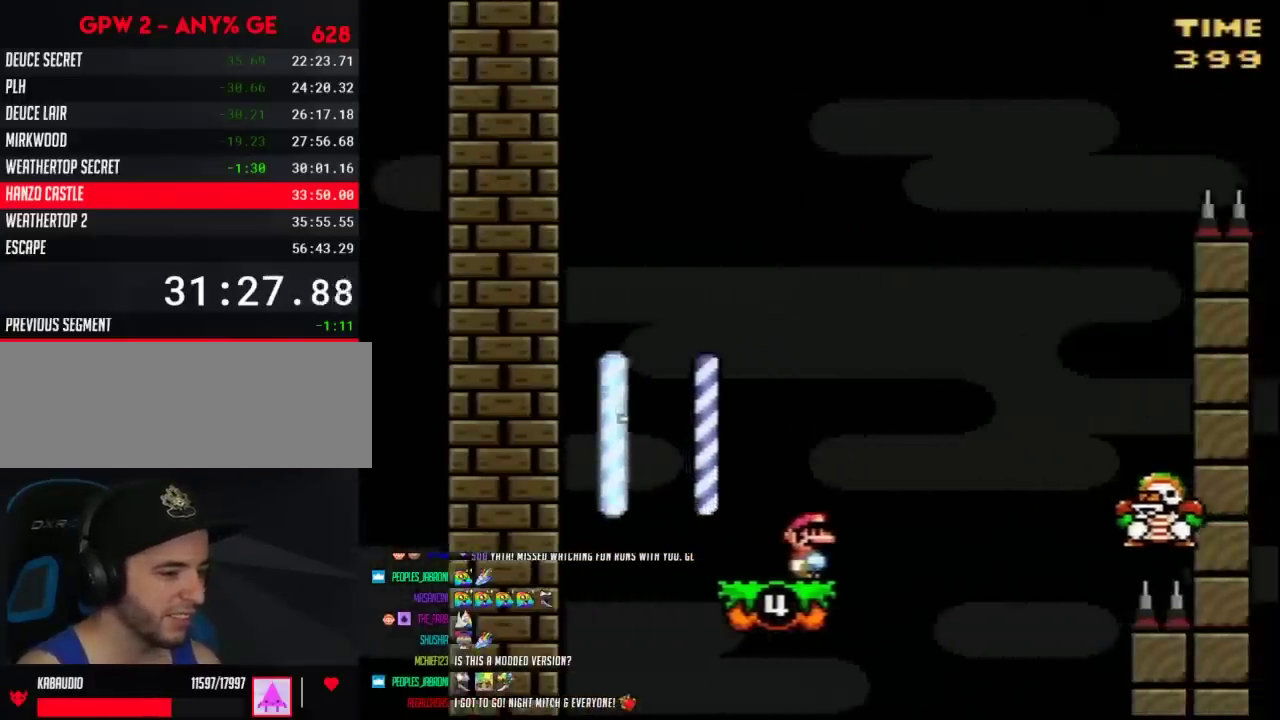
{"buttons": ["Y"], "events": []}
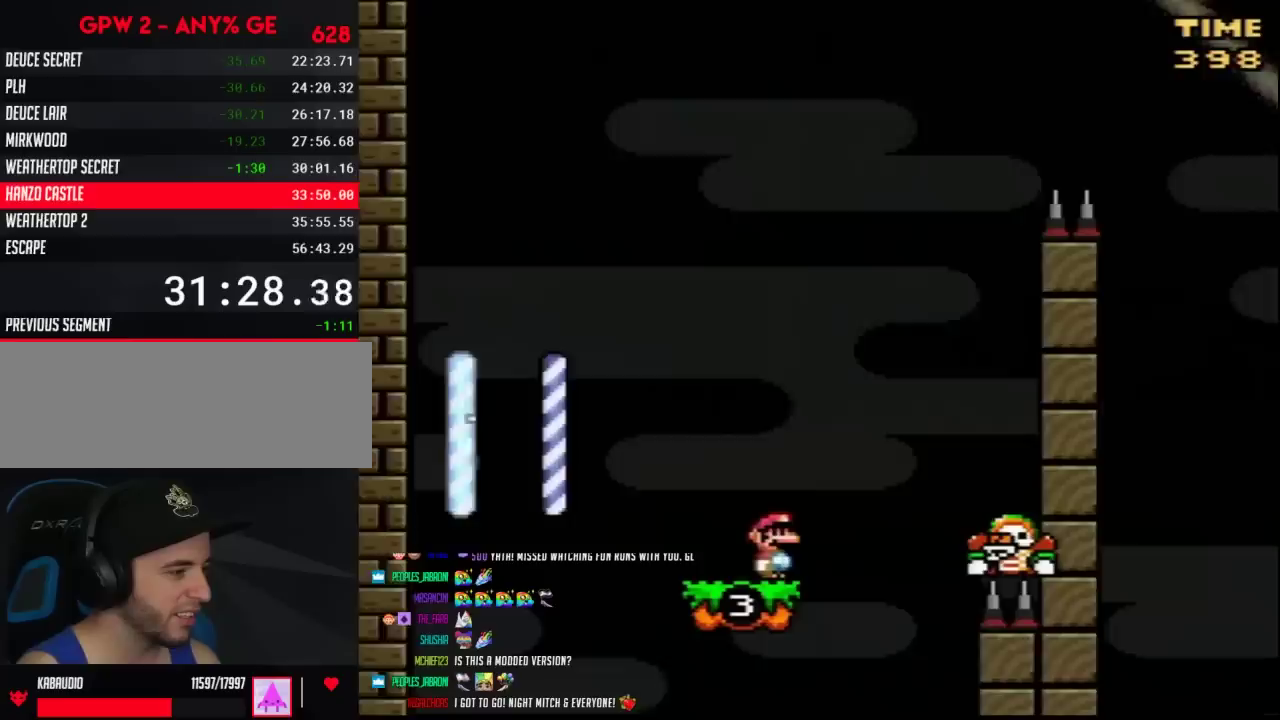
{"buttons": ["Y"], "events": []}
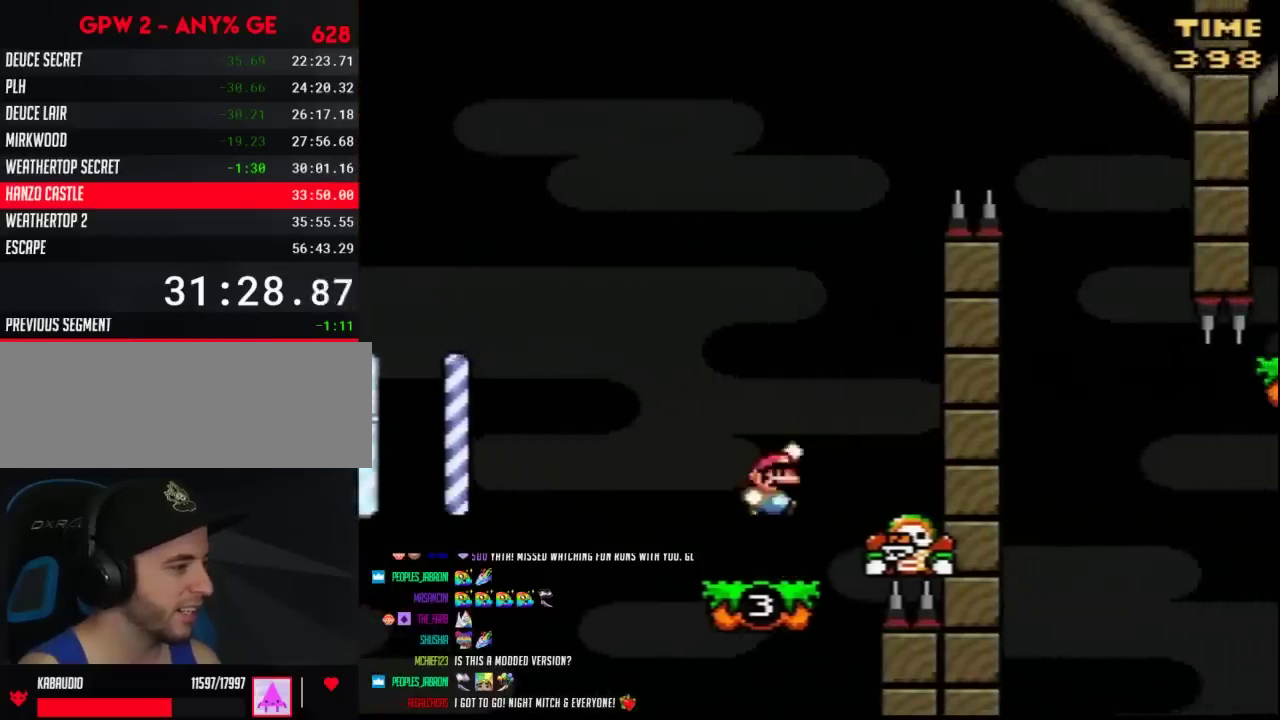
{"buttons": ["Y", "DPAD_RIGHT"], "events": [[200, "DPAD_RIGHT", "down"]]}
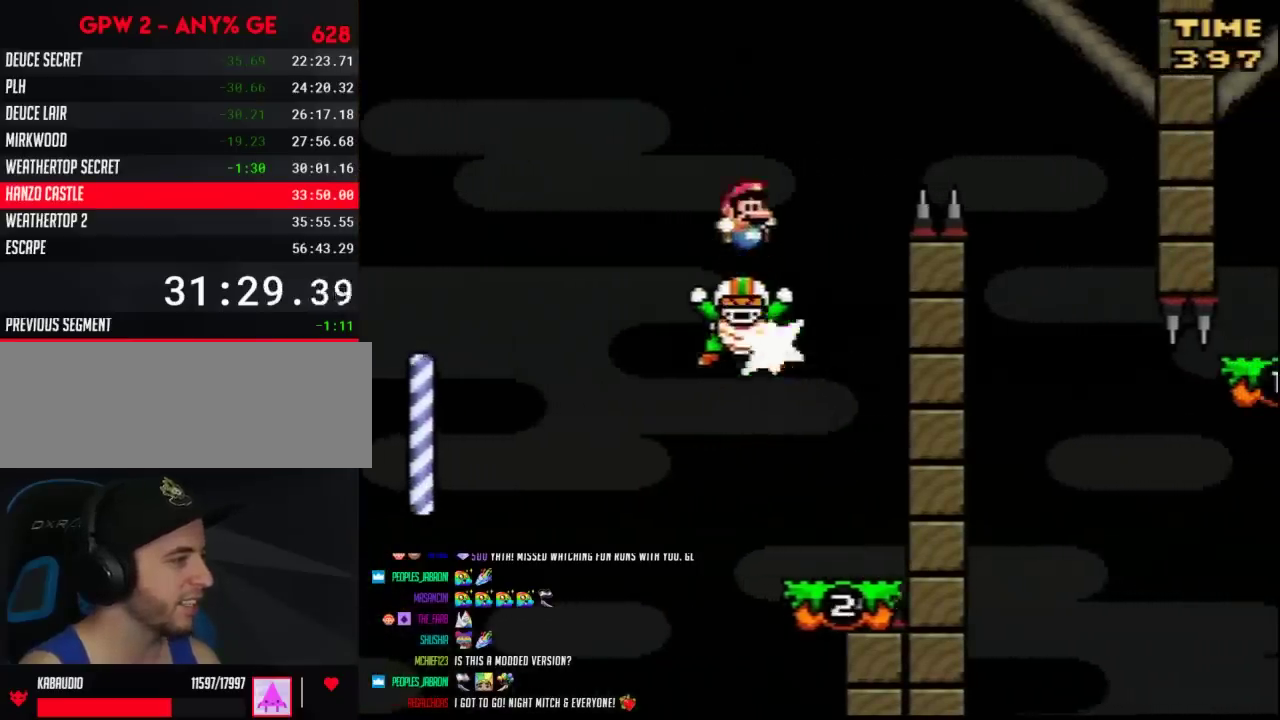
{"buttons": ["Y", "DPAD_RIGHT"], "events": []}
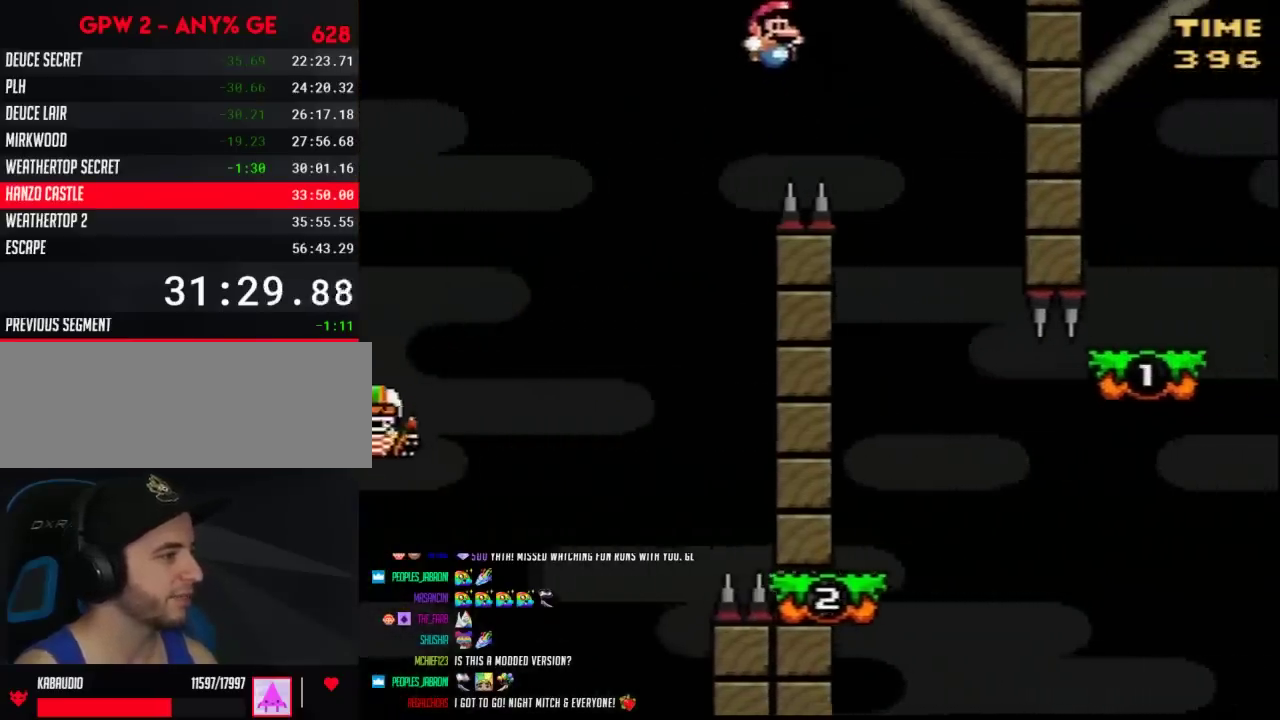
{"buttons": ["Y", "DPAD_RIGHT"], "events": [[200, "DPAD_RIGHT", "up"], [400, "DPAD_RIGHT", "down"]]}
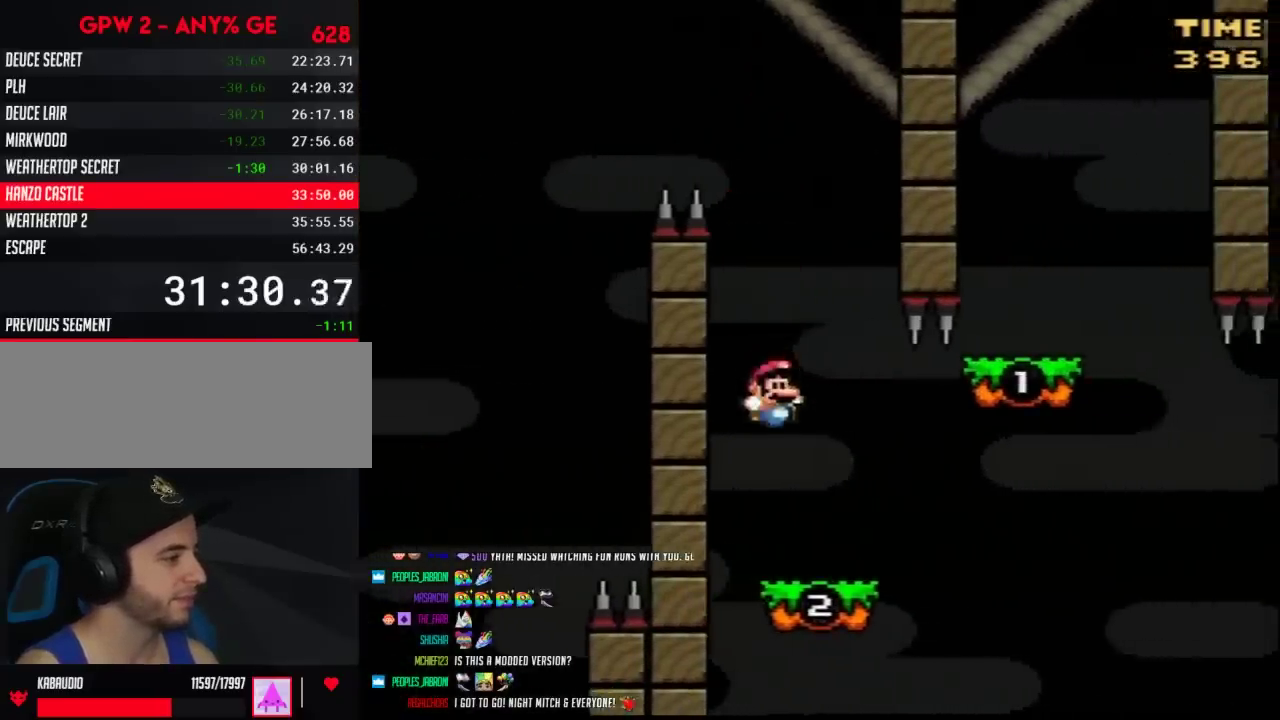
{"buttons": ["Y"], "events": [[417, "DPAD_RIGHT", "up"]]}
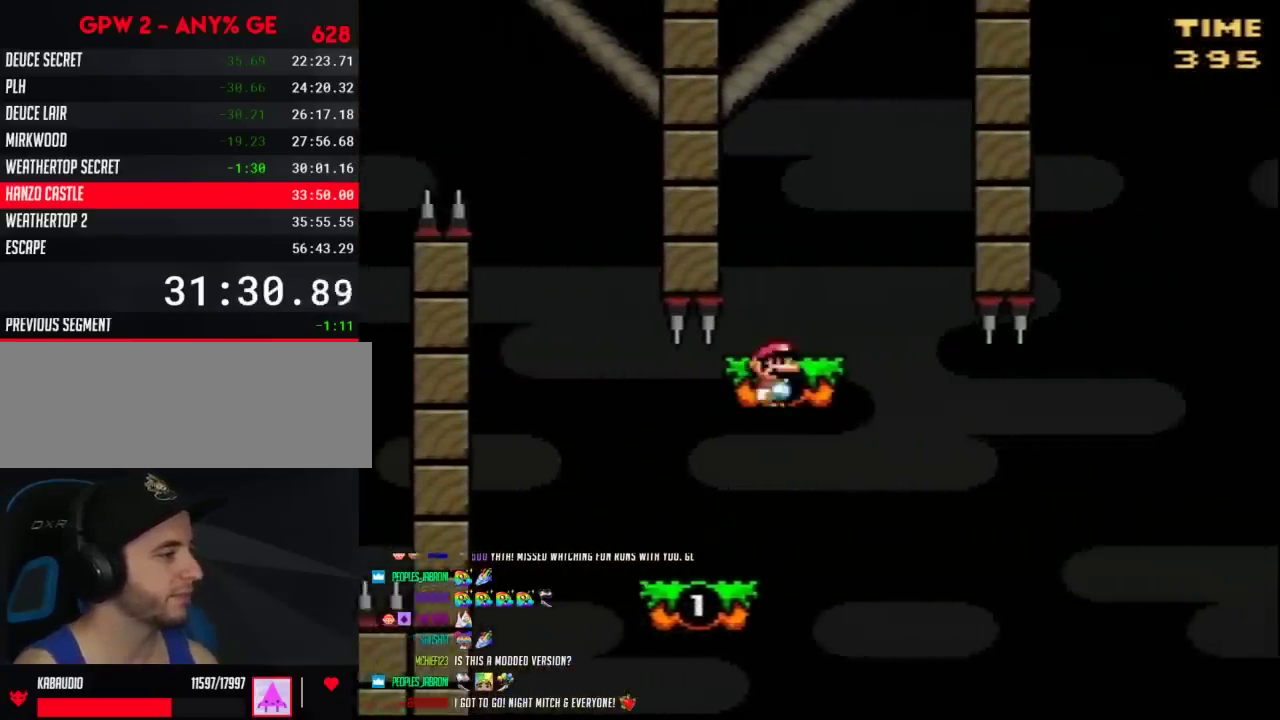
{"buttons": ["Y"], "events": [[17, "DPAD_RIGHT", "down"], [333, "DPAD_RIGHT", "up"]]}
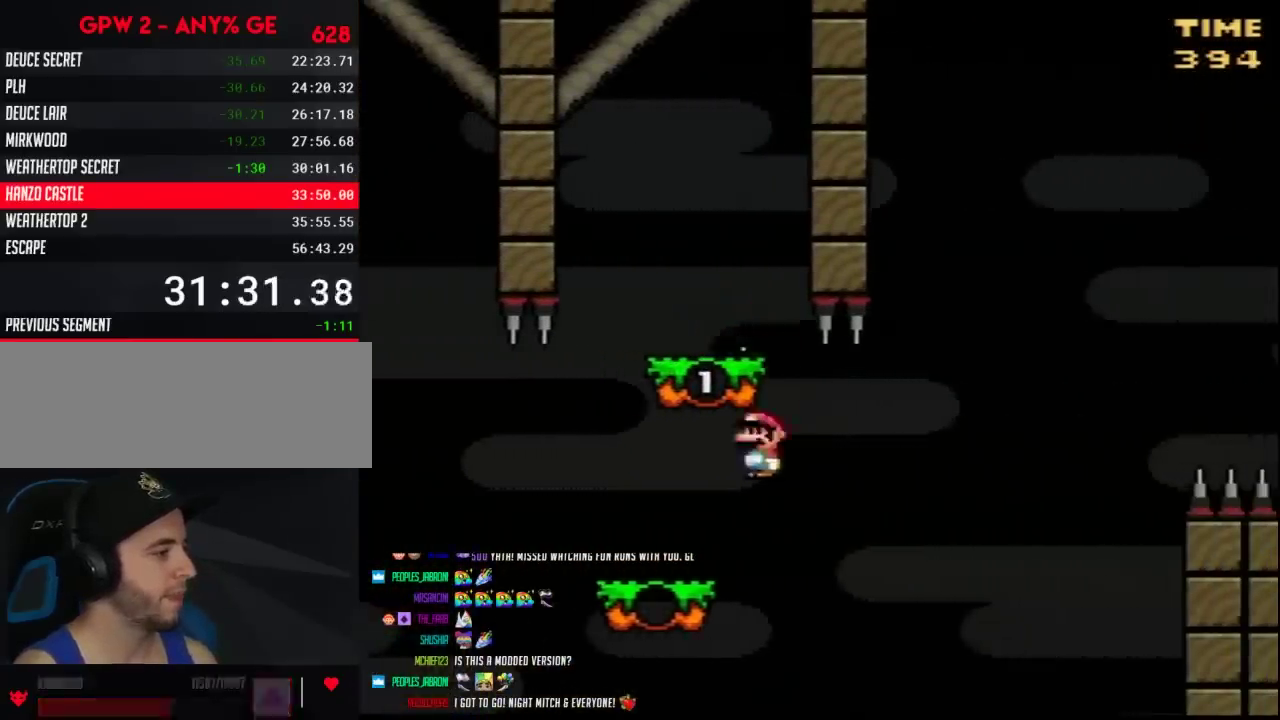
{"buttons": ["Y", "DPAD_RIGHT"], "events": [[233, "DPAD_RIGHT", "down"]]}
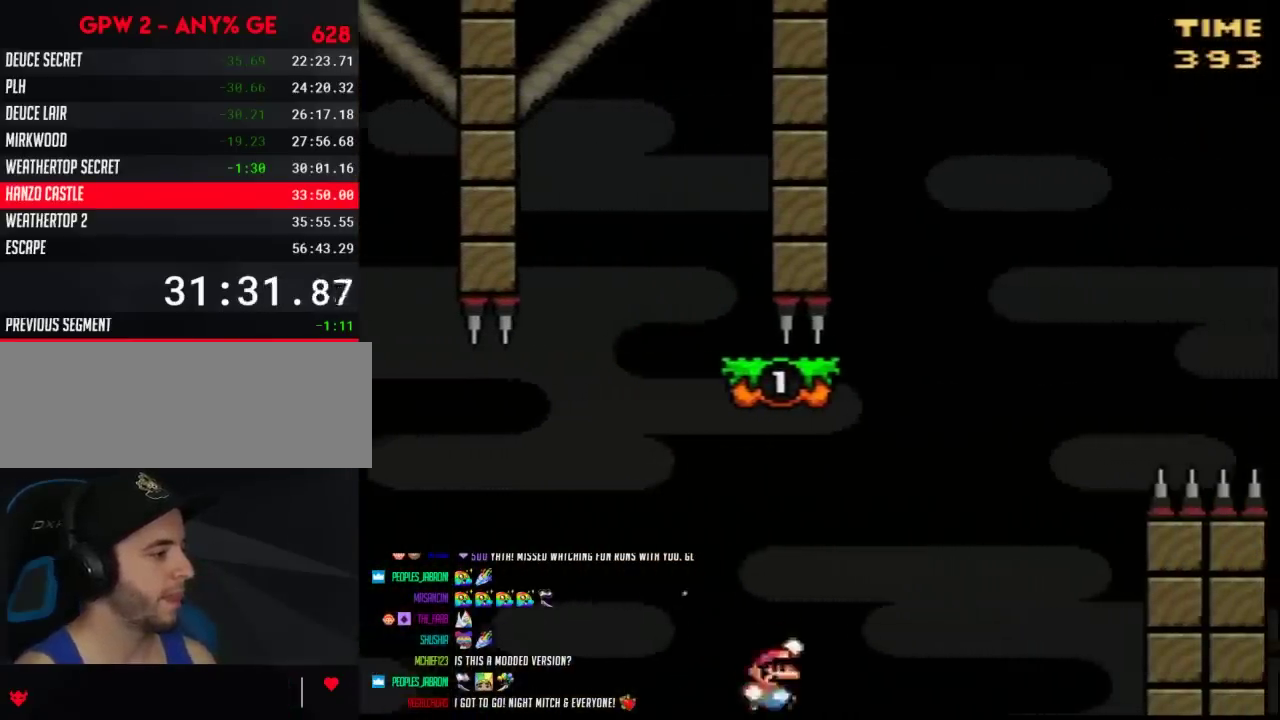
{"buttons": ["Y"], "events": [[117, "DPAD_RIGHT", "up"], [167, "DPAD_RIGHT", "down"], [267, "DPAD_RIGHT", "up"]]}
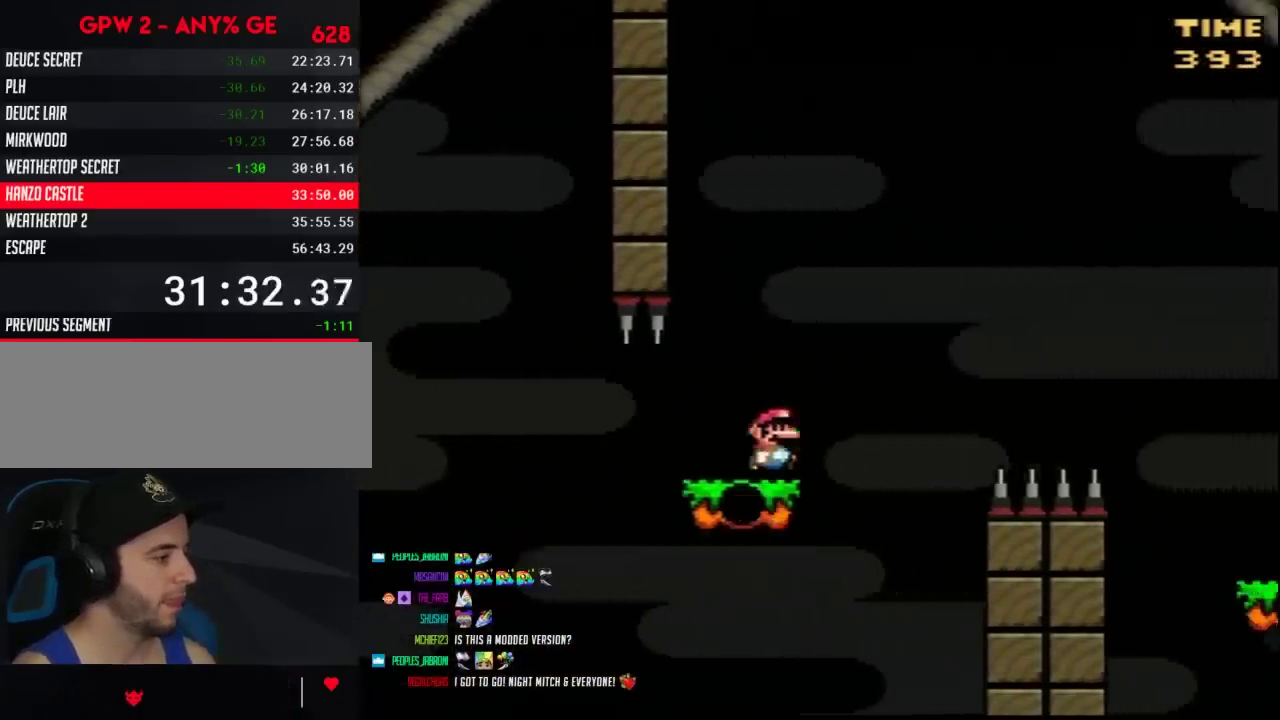
{"buttons": ["Y", "DPAD_RIGHT"], "events": [[17, "DPAD_RIGHT", "down"]]}
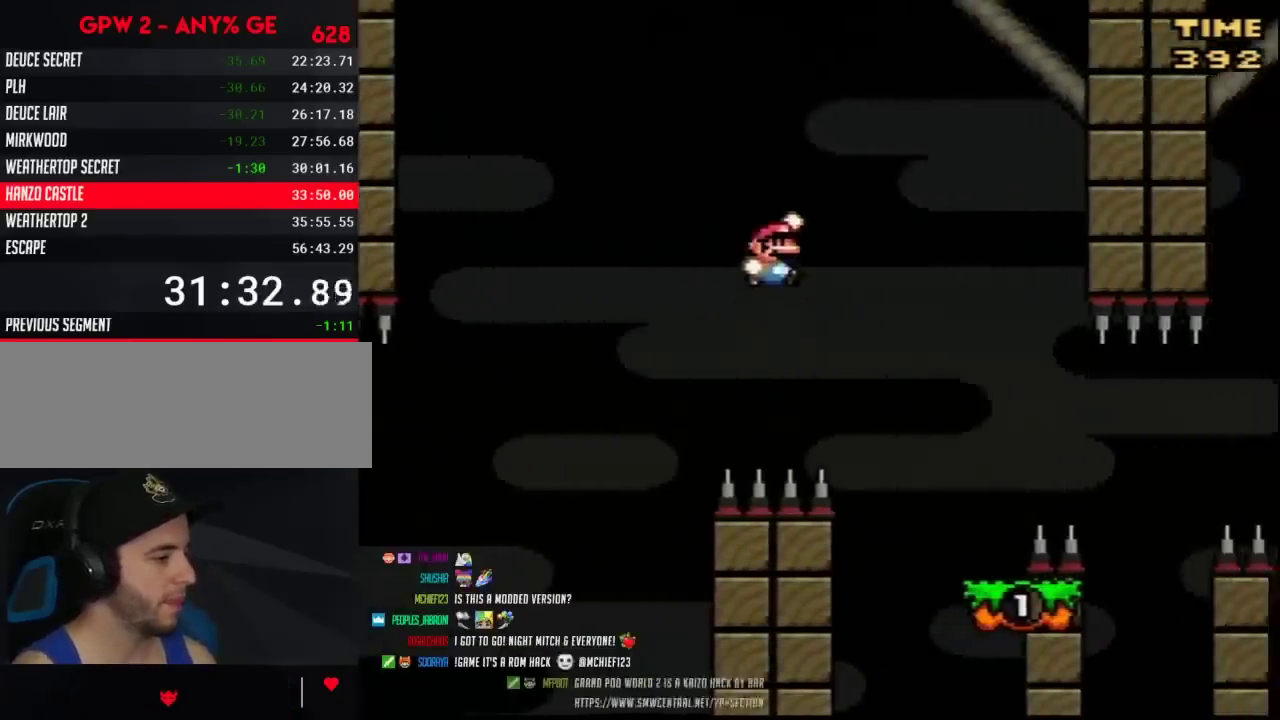
{"buttons": ["Y", "DPAD_RIGHT"], "events": [[350, "DPAD_RIGHT", "up"], [500, "DPAD_RIGHT", "down"]]}
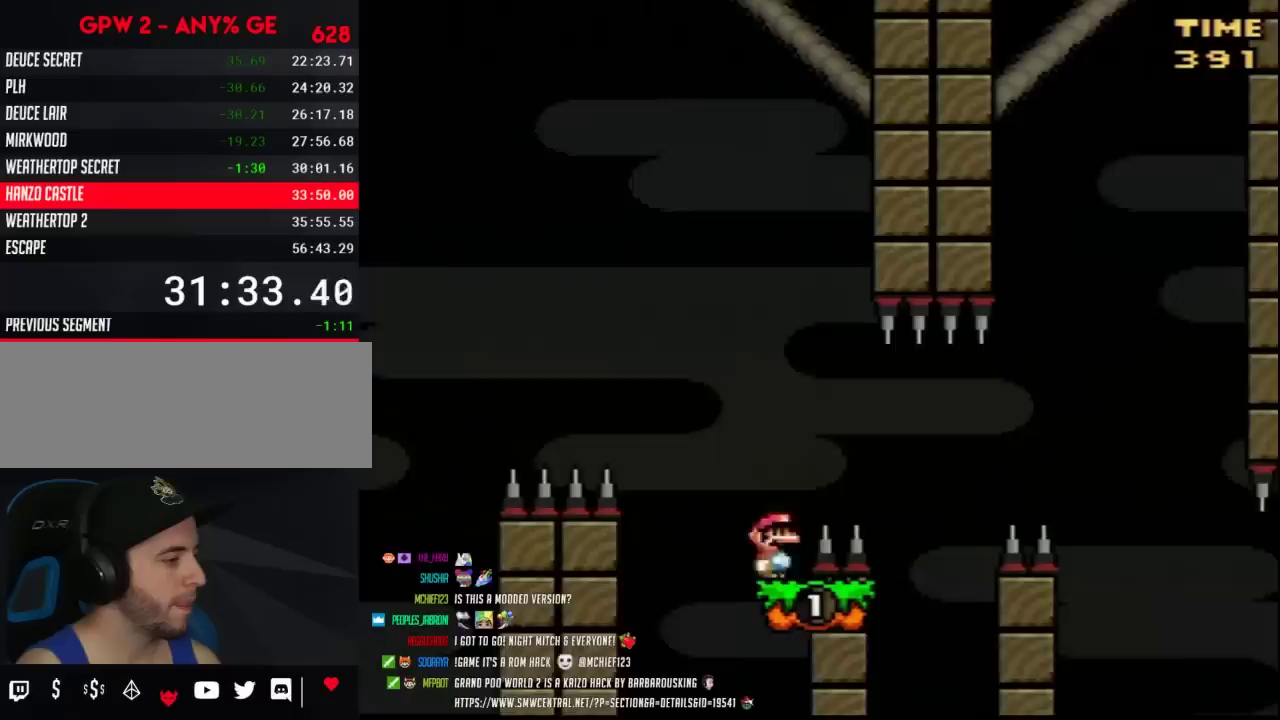
{"buttons": ["Y", "DPAD_UP"], "events": [[67, "A", "down"], [183, "A", "up"], [367, "DPAD_RIGHT", "up"], [500, "DPAD_UP", "down"]]}
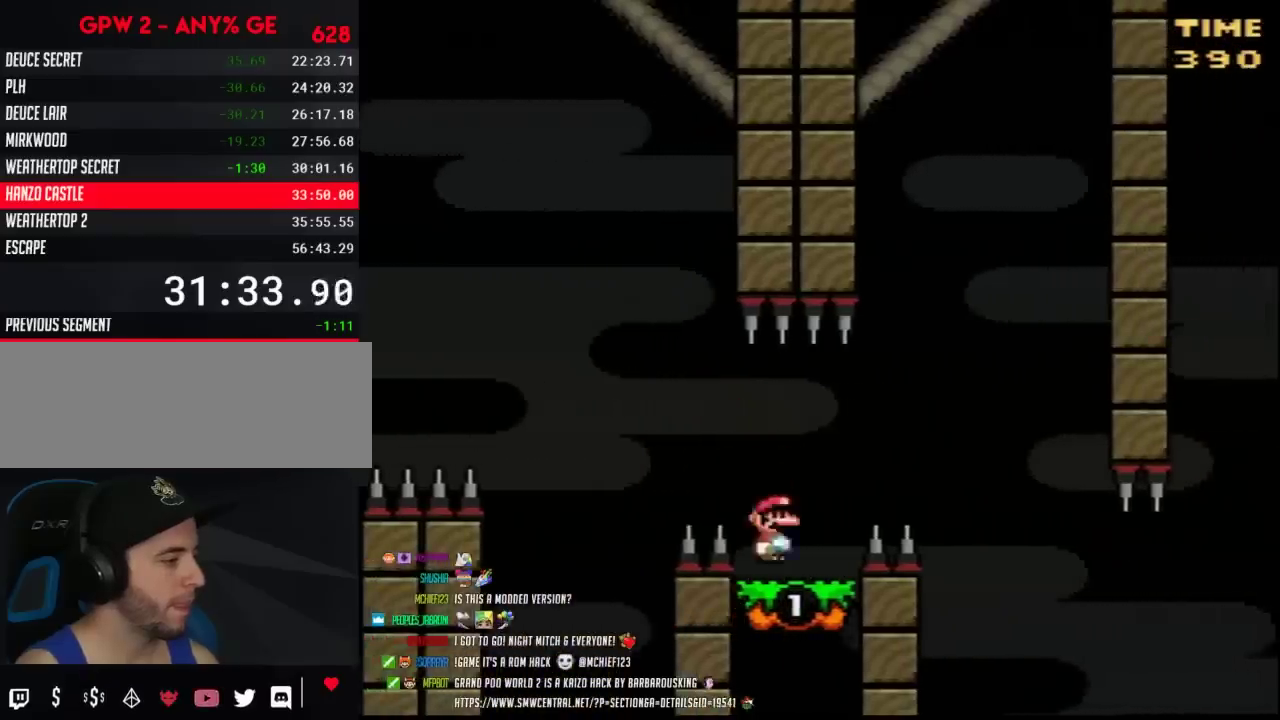
{"buttons": ["Y"], "events": [[33, "DPAD_RIGHT", "down"], [33, "DPAD_UP", "up"], [117, "A", "down"], [317, "A", "up"], [467, "DPAD_RIGHT", "up"]]}
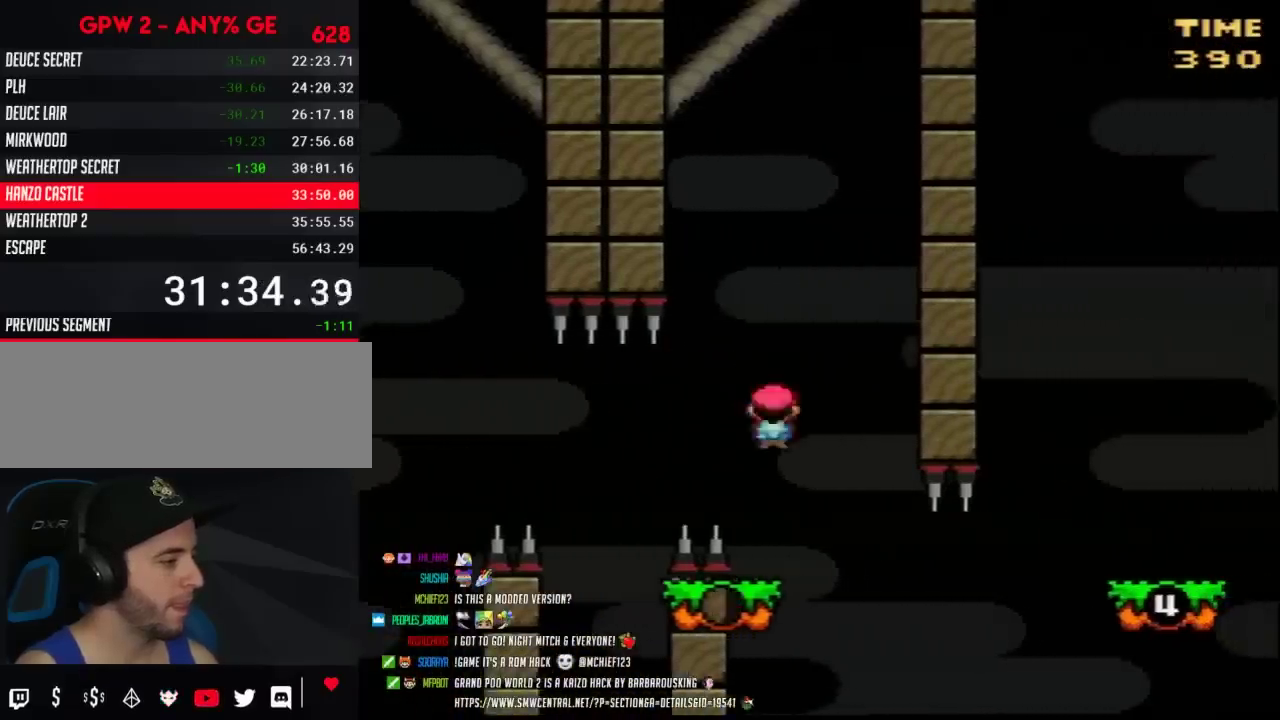
{"buttons": ["Y", "DPAD_RIGHT"], "events": [[283, "DPAD_RIGHT", "down"]]}
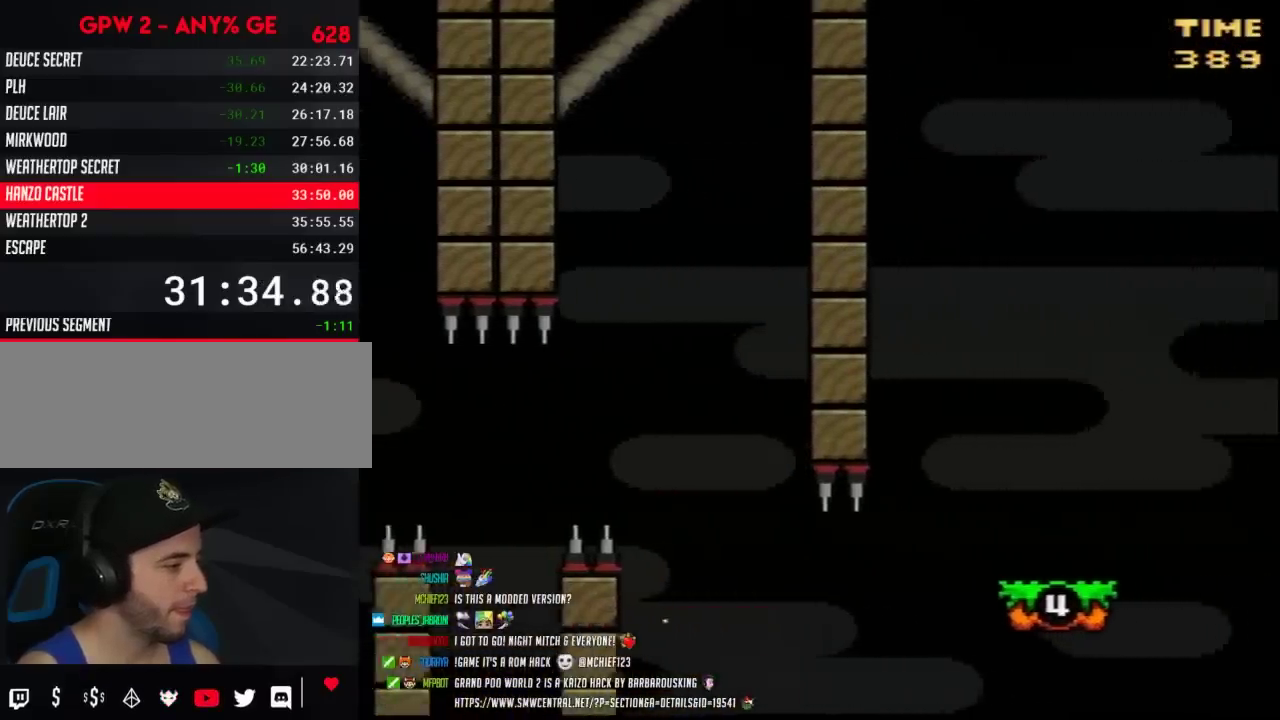
{"buttons": ["Y"], "events": [[500, "DPAD_RIGHT", "up"]]}
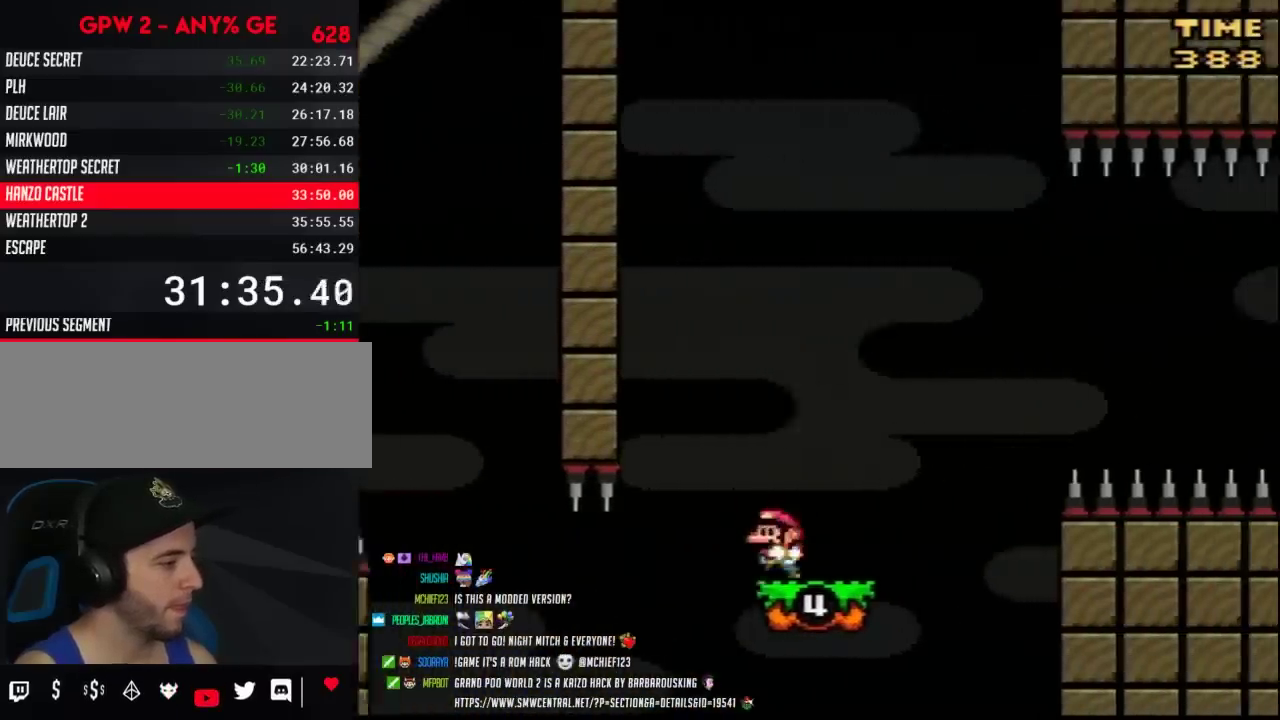
{"buttons": ["Y"], "events": [[217, "DPAD_RIGHT", "down"], [283, "DPAD_RIGHT", "up"]]}